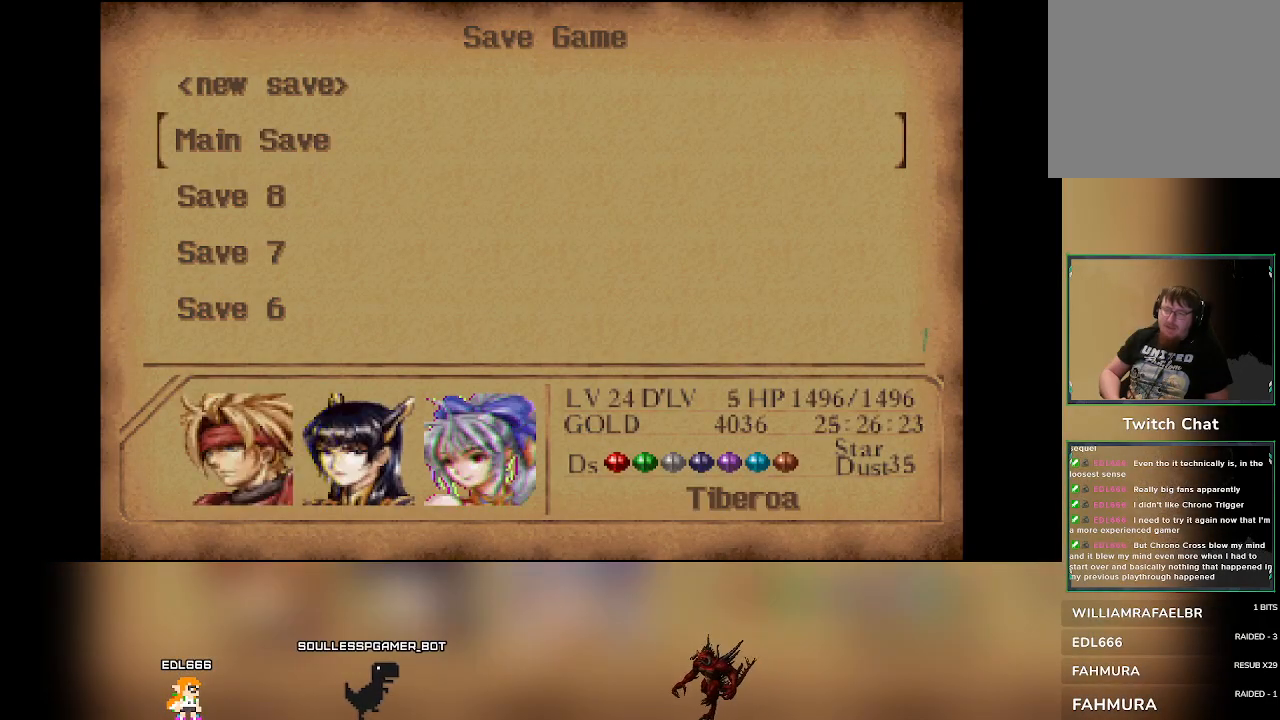
Gameplay with a controller (PlayStation layout); each line is a JSON object with the inputs held at the frame after it. "events" lists button and stick changes between this image and that frame as [ms after this image, input, new state], when the widget could be followed in between. Not read: right_stick.
{"buttons": [], "left_stick": "center", "events": []}
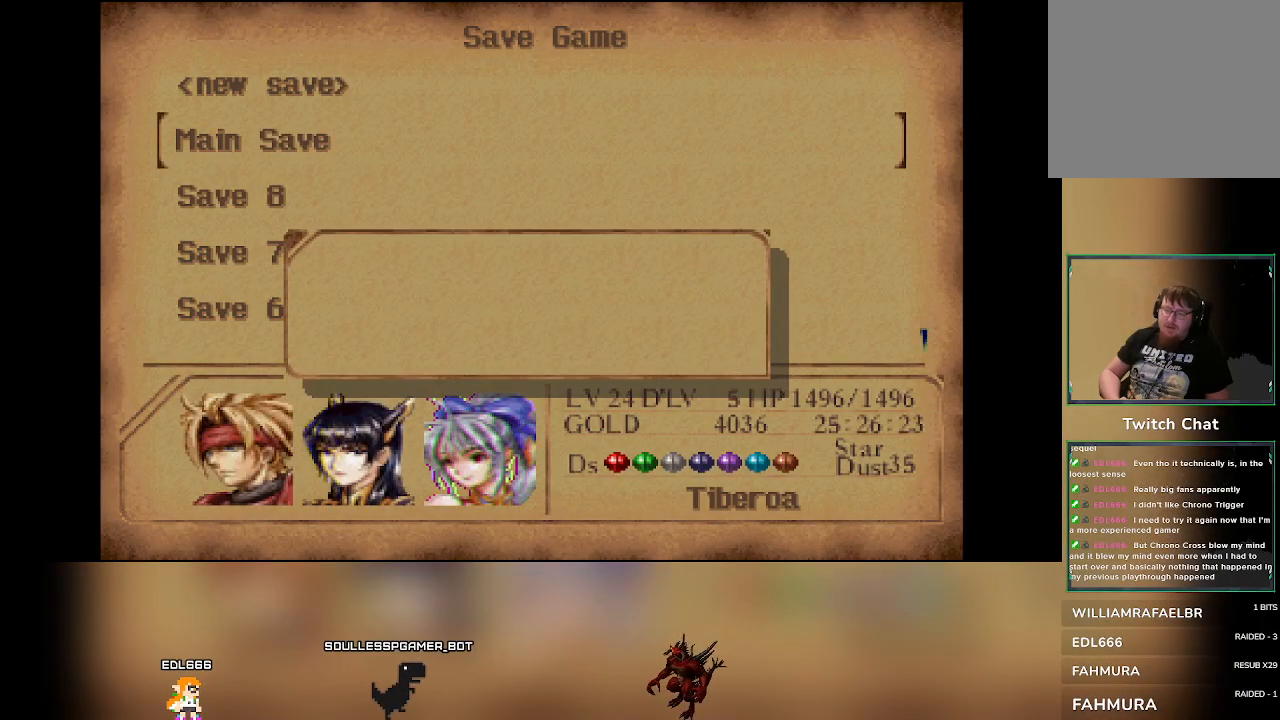
{"buttons": [], "left_stick": "center", "events": []}
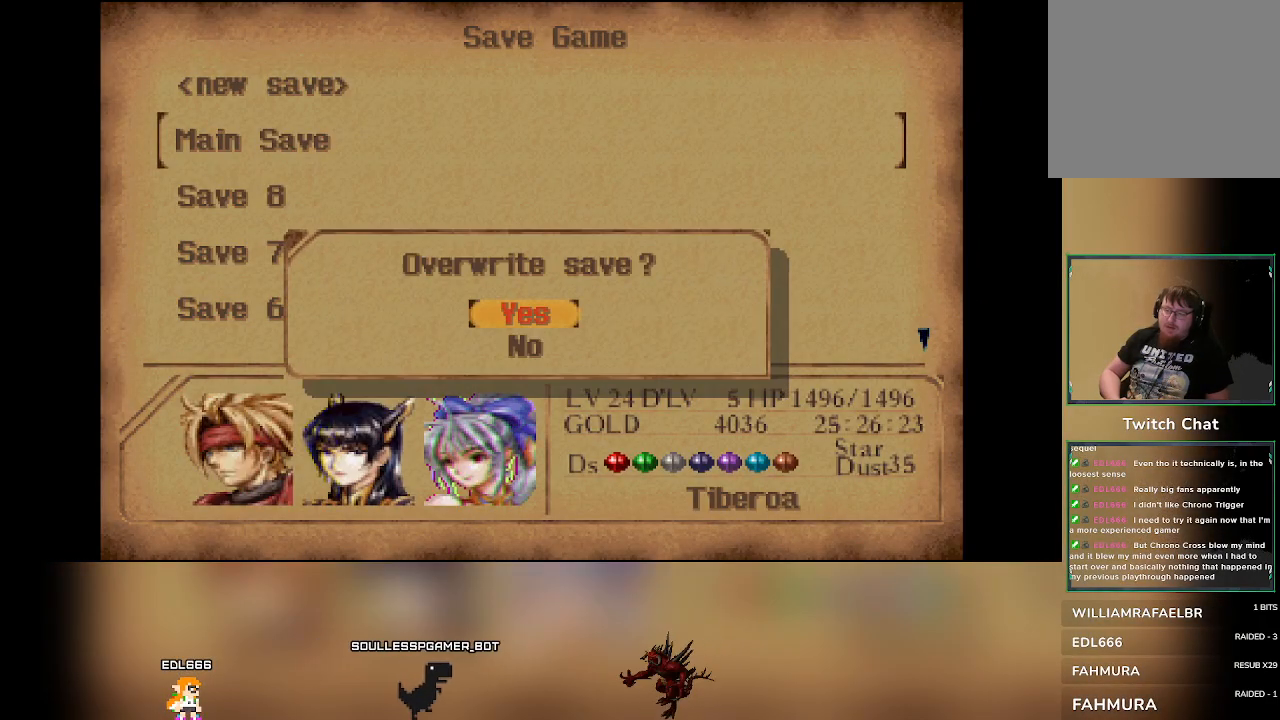
{"buttons": [], "left_stick": "center", "events": []}
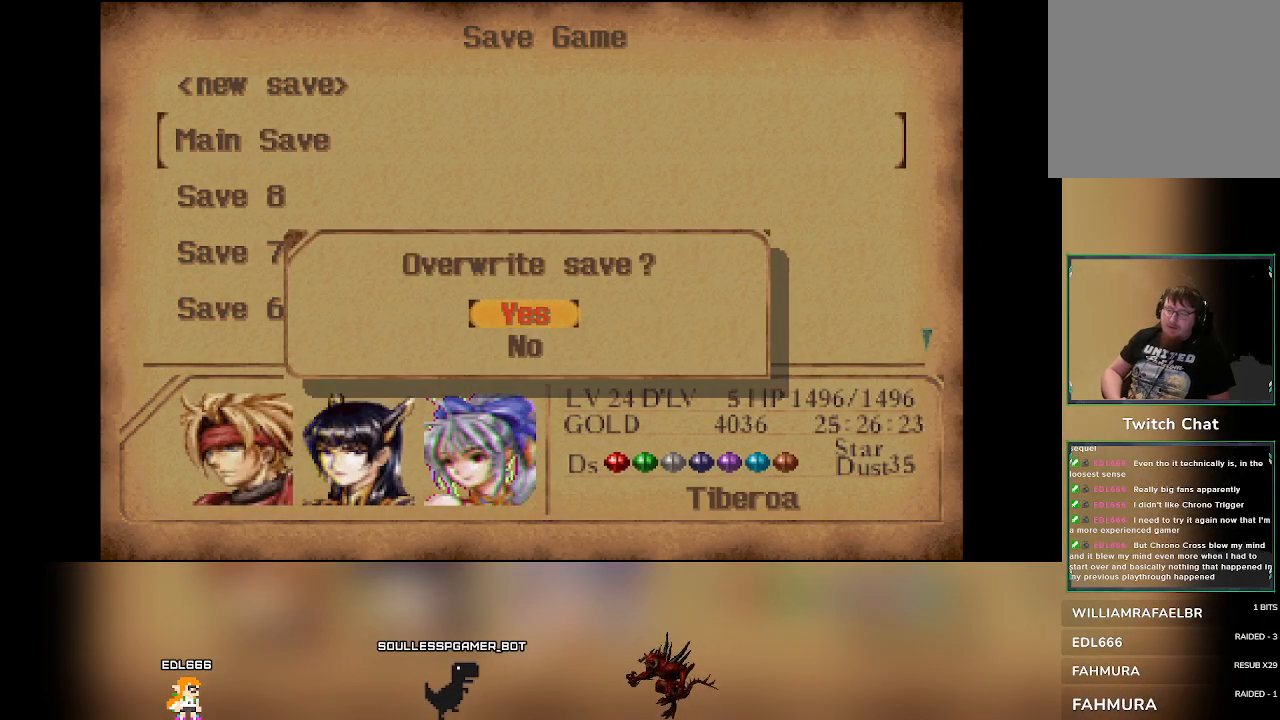
{"buttons": [], "left_stick": "center", "events": []}
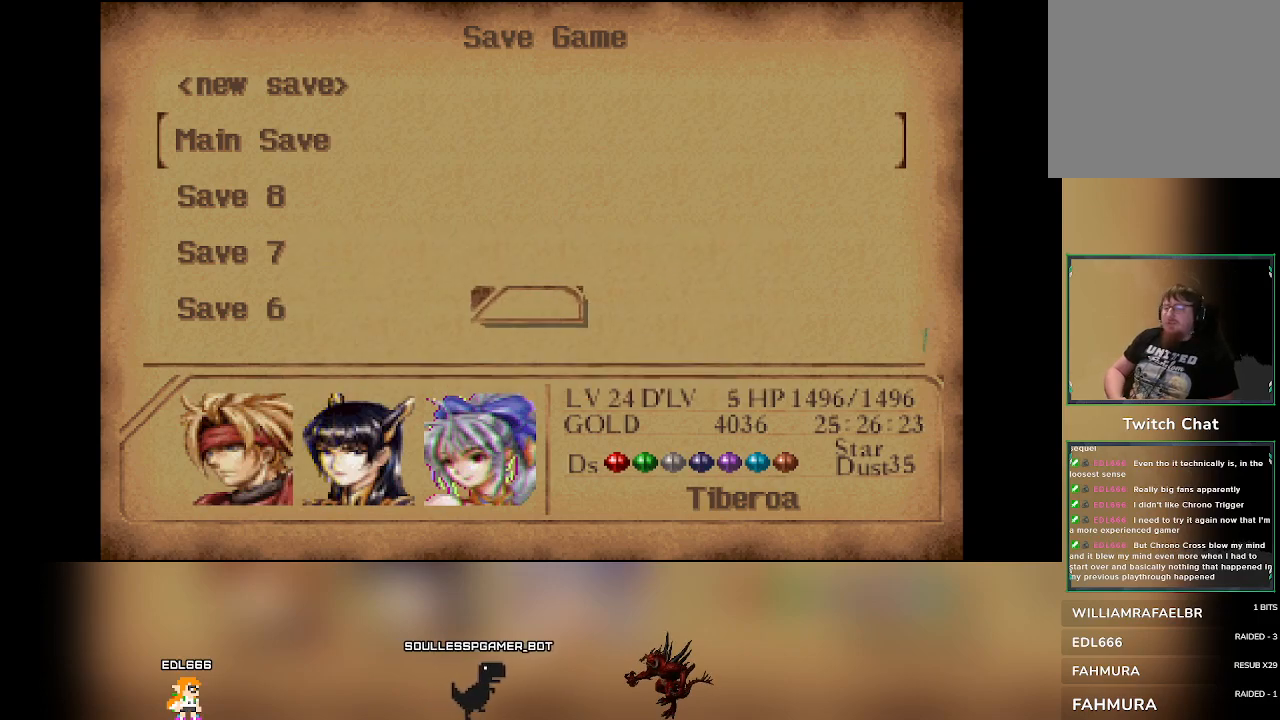
{"buttons": [], "left_stick": "center", "events": []}
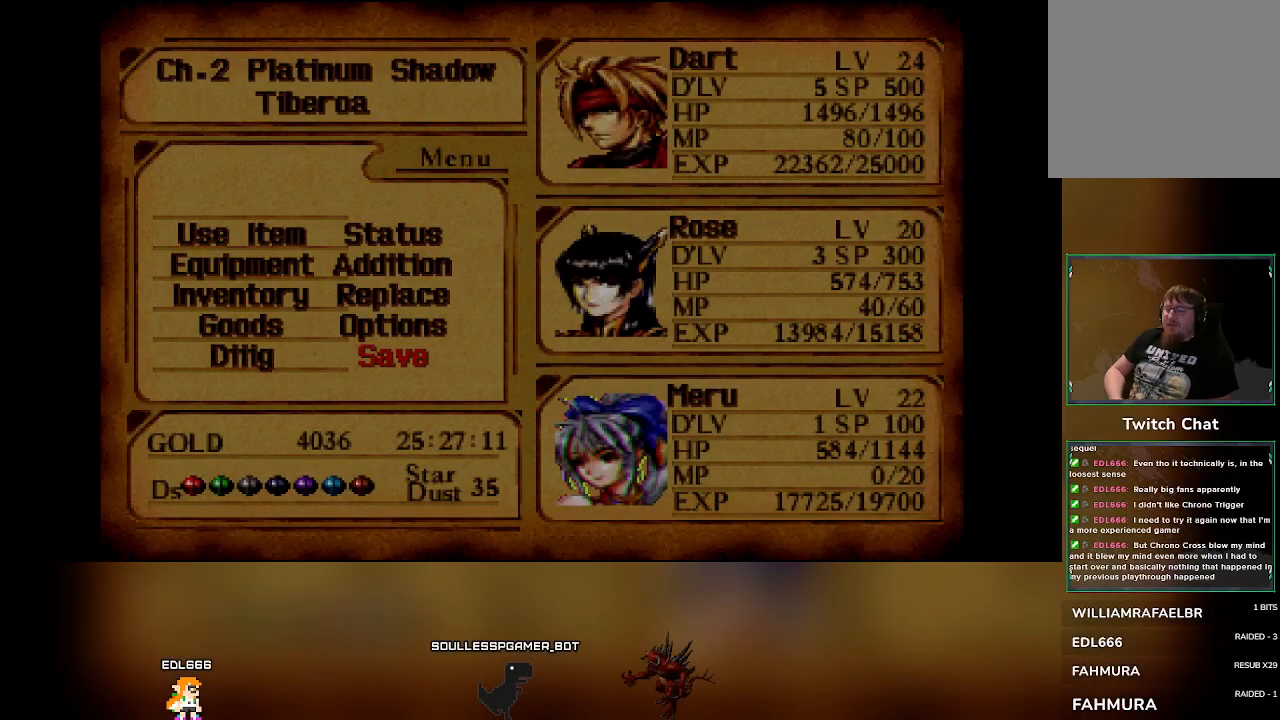
{"buttons": [], "left_stick": "center", "events": [[150, "CIRCLE", "down"], [333, "CIRCLE", "up"]]}
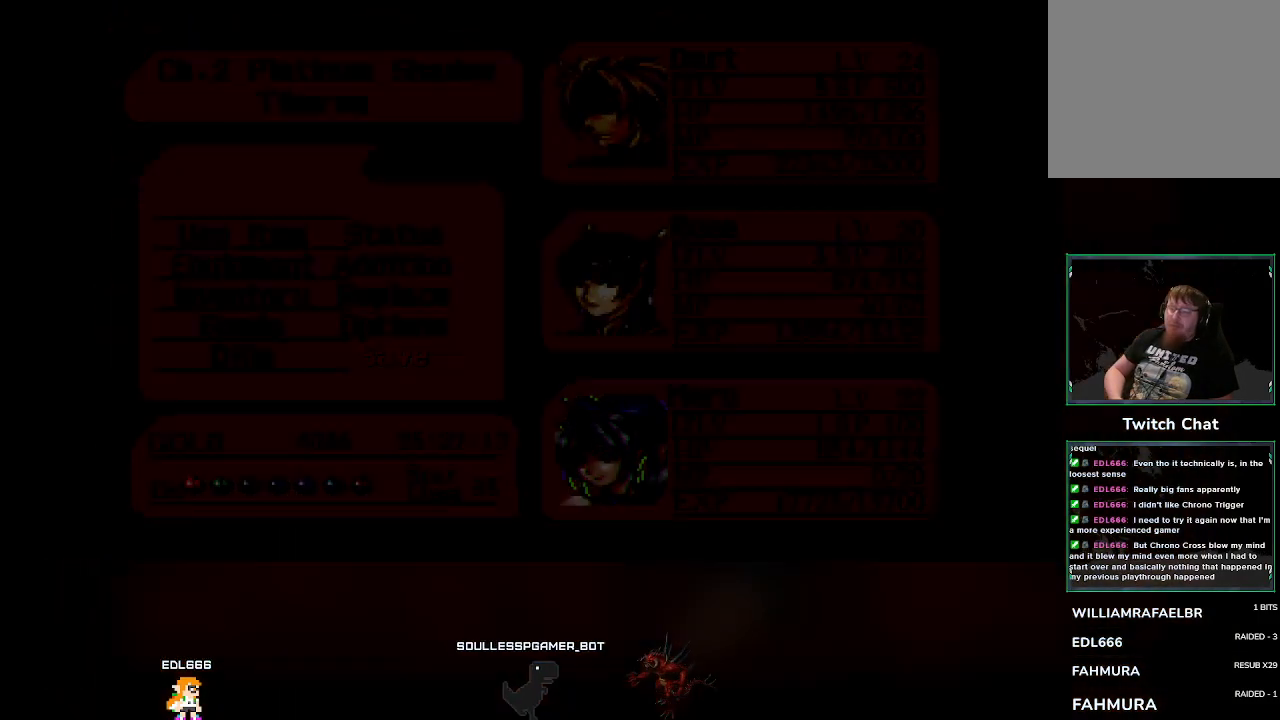
{"buttons": [], "left_stick": "center", "events": []}
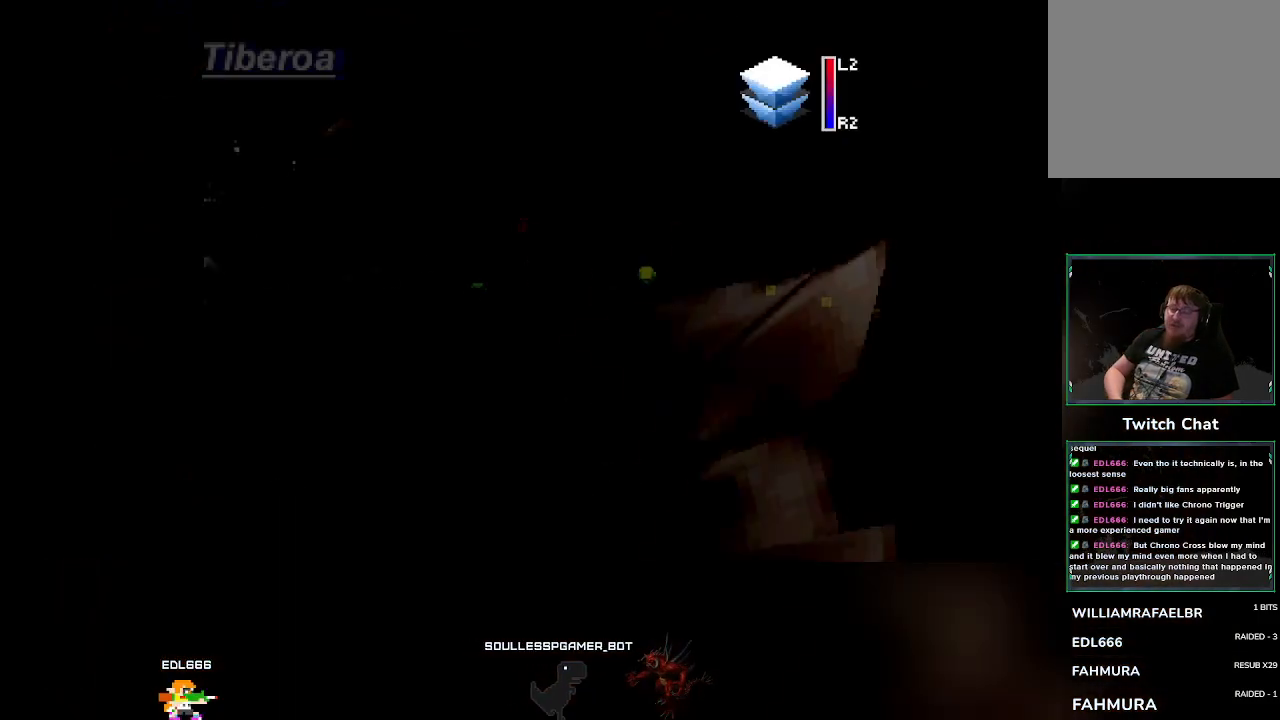
{"buttons": [], "left_stick": "center", "events": [[83, "left_stick", "left"], [400, "left_stick", "center"]]}
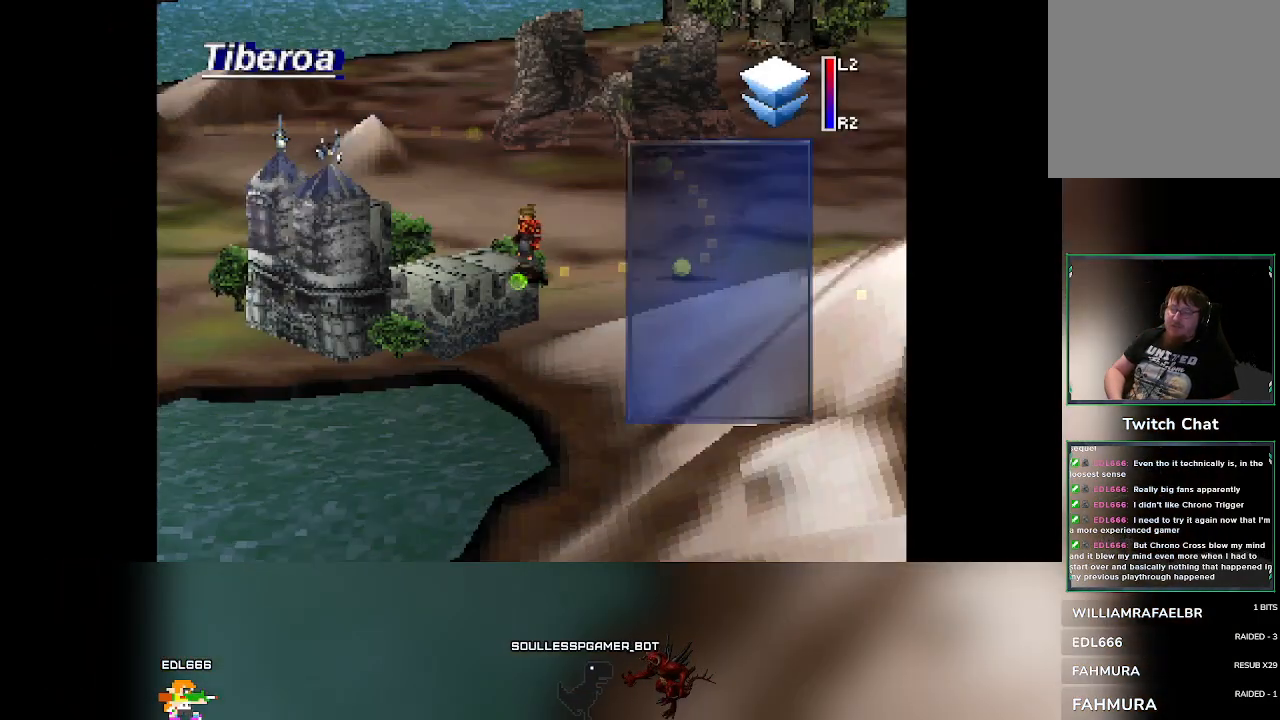
{"buttons": [], "left_stick": "center", "events": [[183, "DPAD_DOWN", "down"], [283, "DPAD_DOWN", "up"]]}
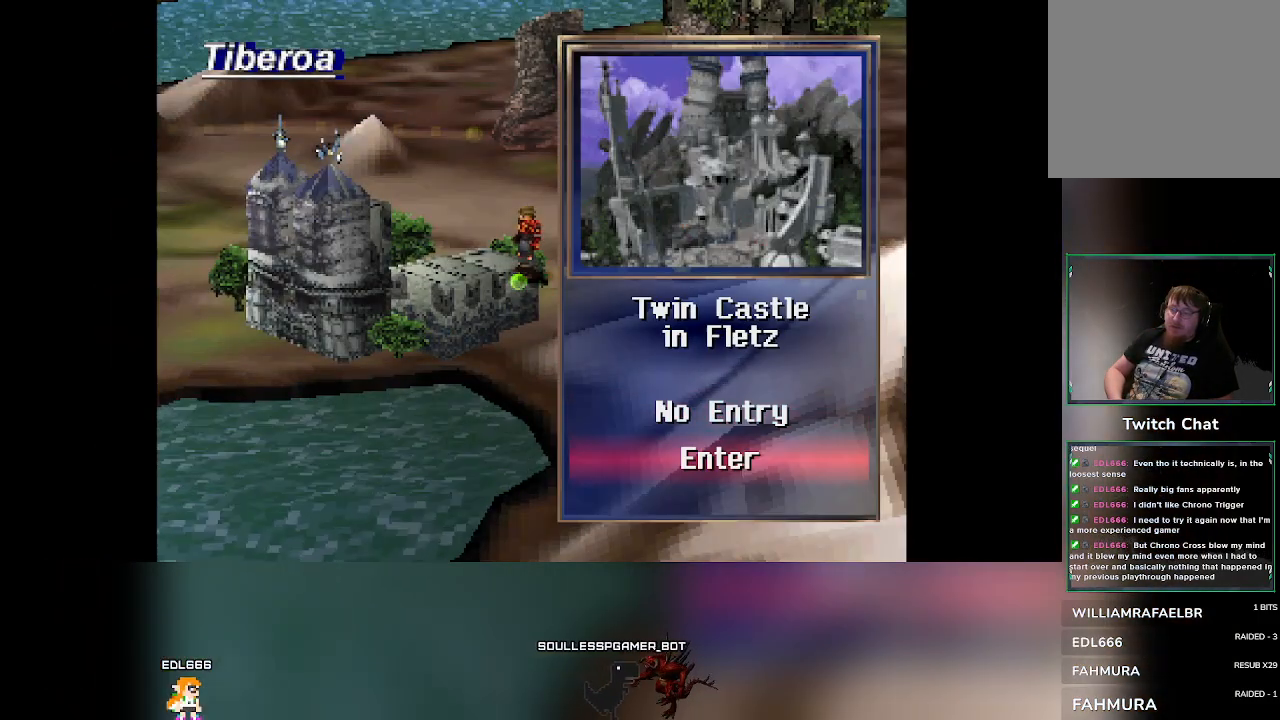
{"buttons": [], "left_stick": "center", "events": []}
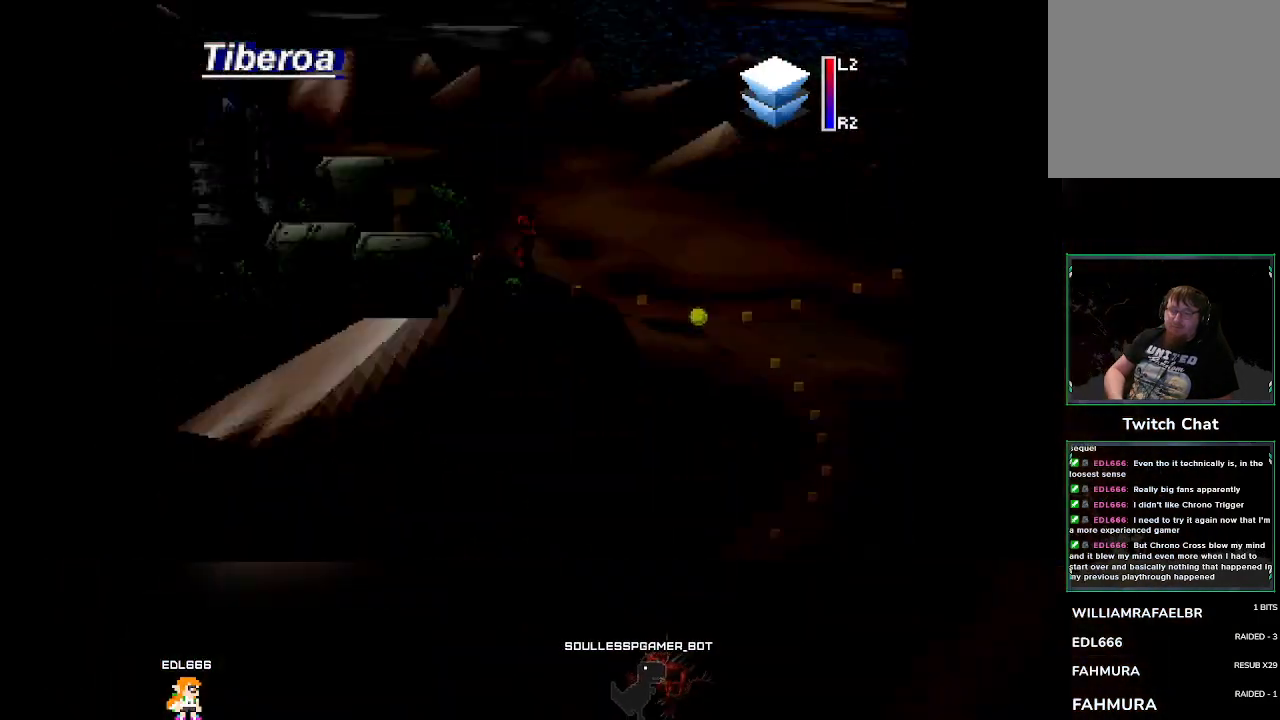
{"buttons": [], "left_stick": "center", "events": []}
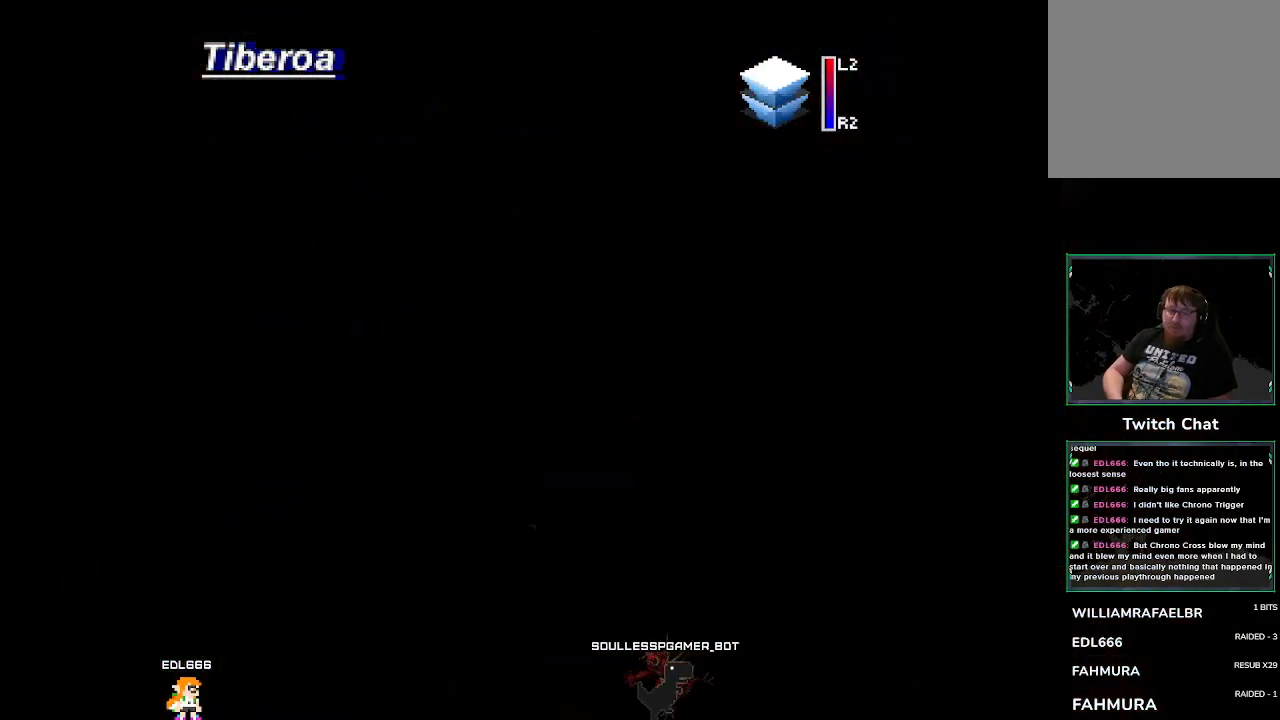
{"buttons": [], "left_stick": "center", "events": []}
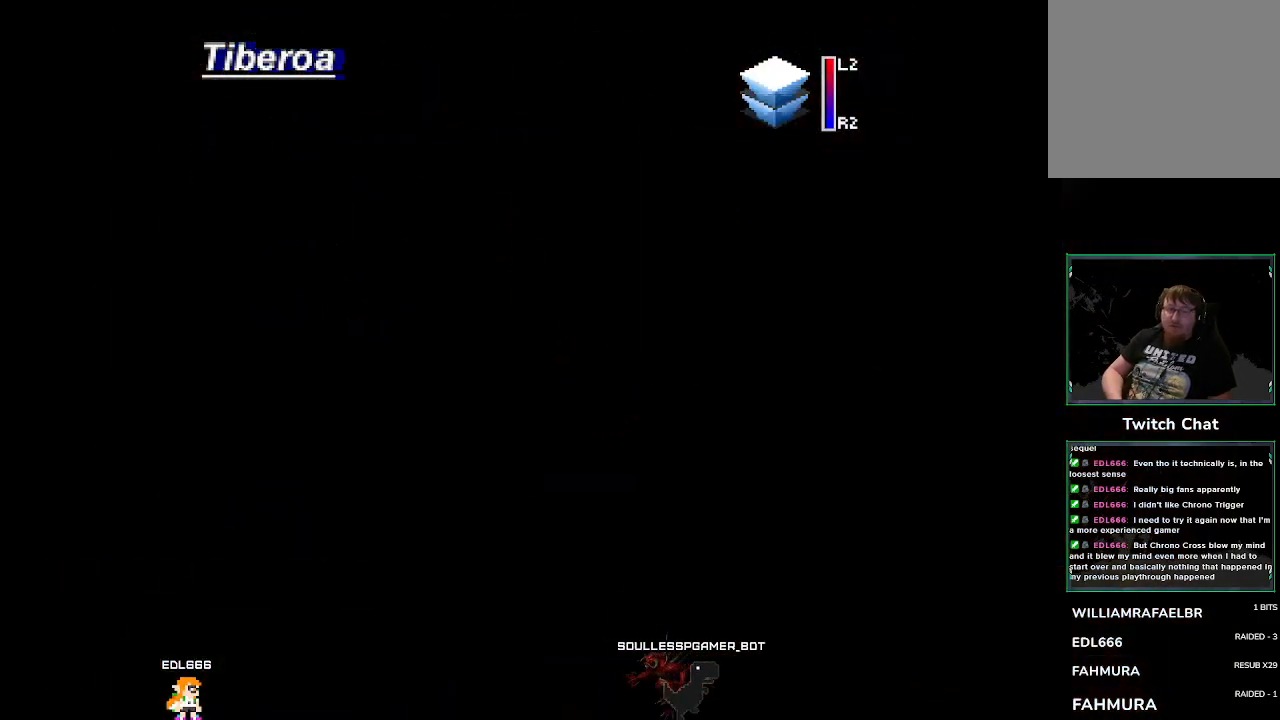
{"buttons": [], "left_stick": "center", "events": []}
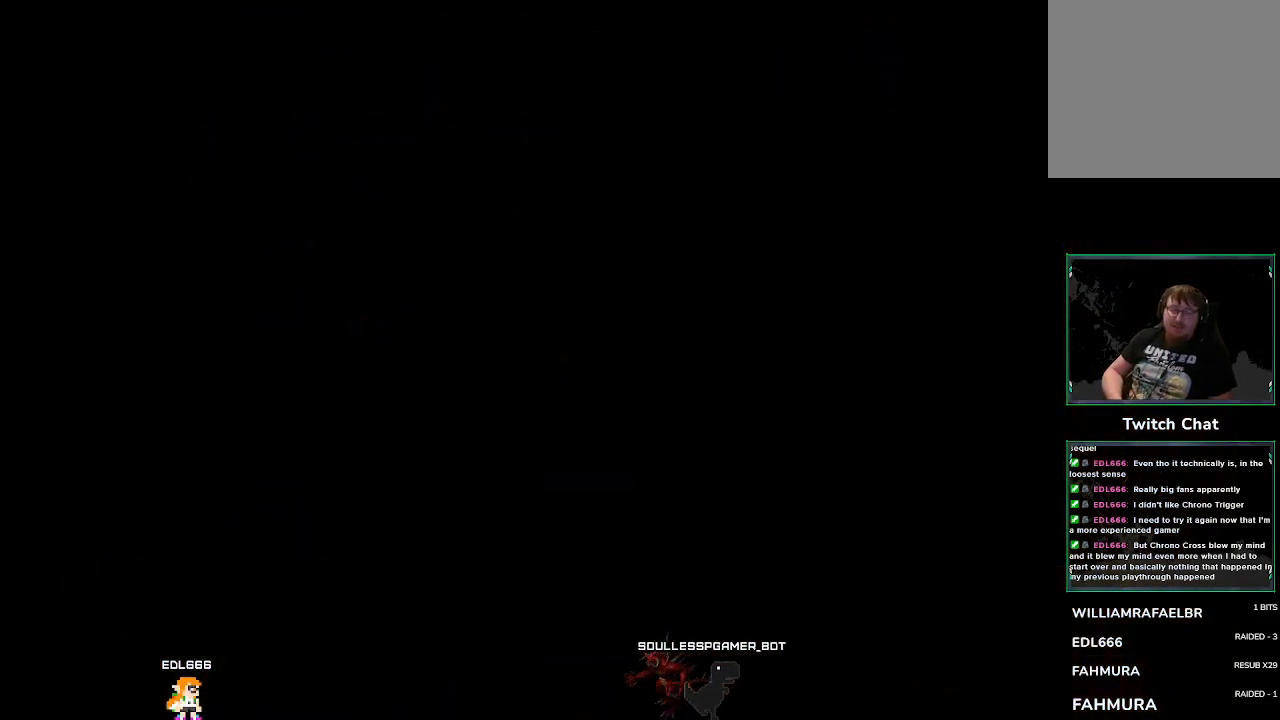
{"buttons": [], "left_stick": "center", "events": []}
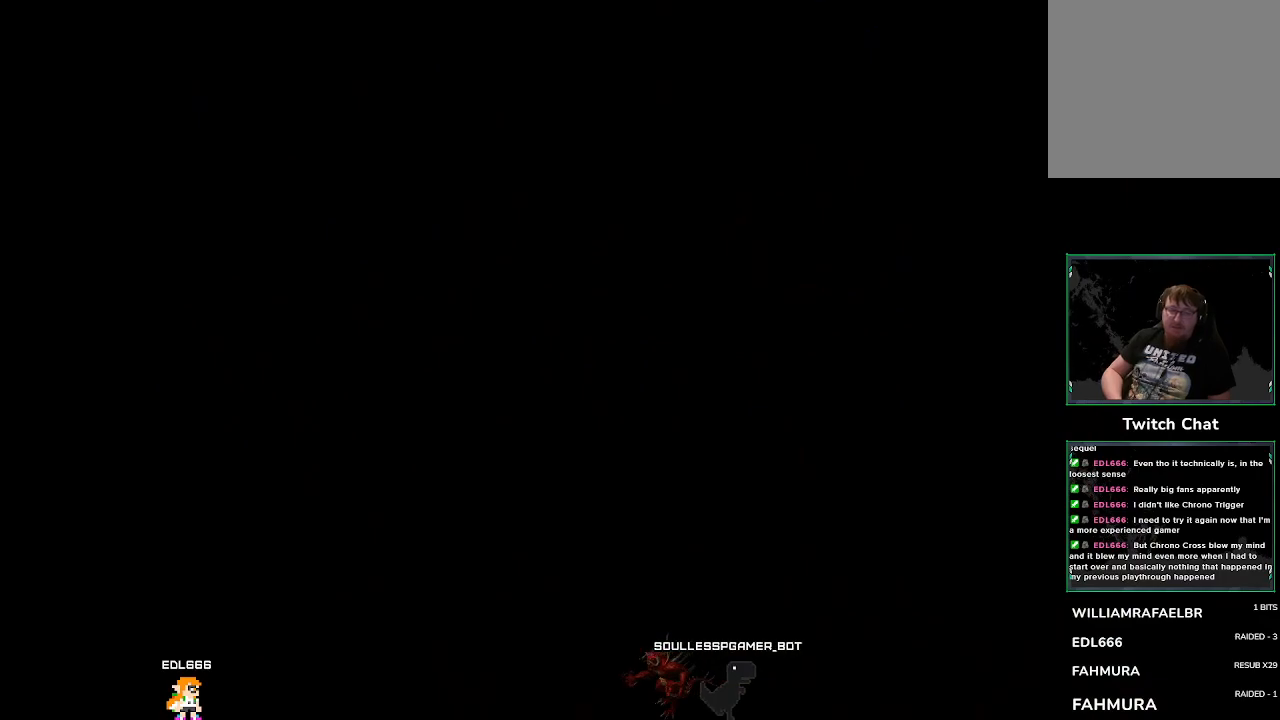
{"buttons": [], "left_stick": "center", "events": []}
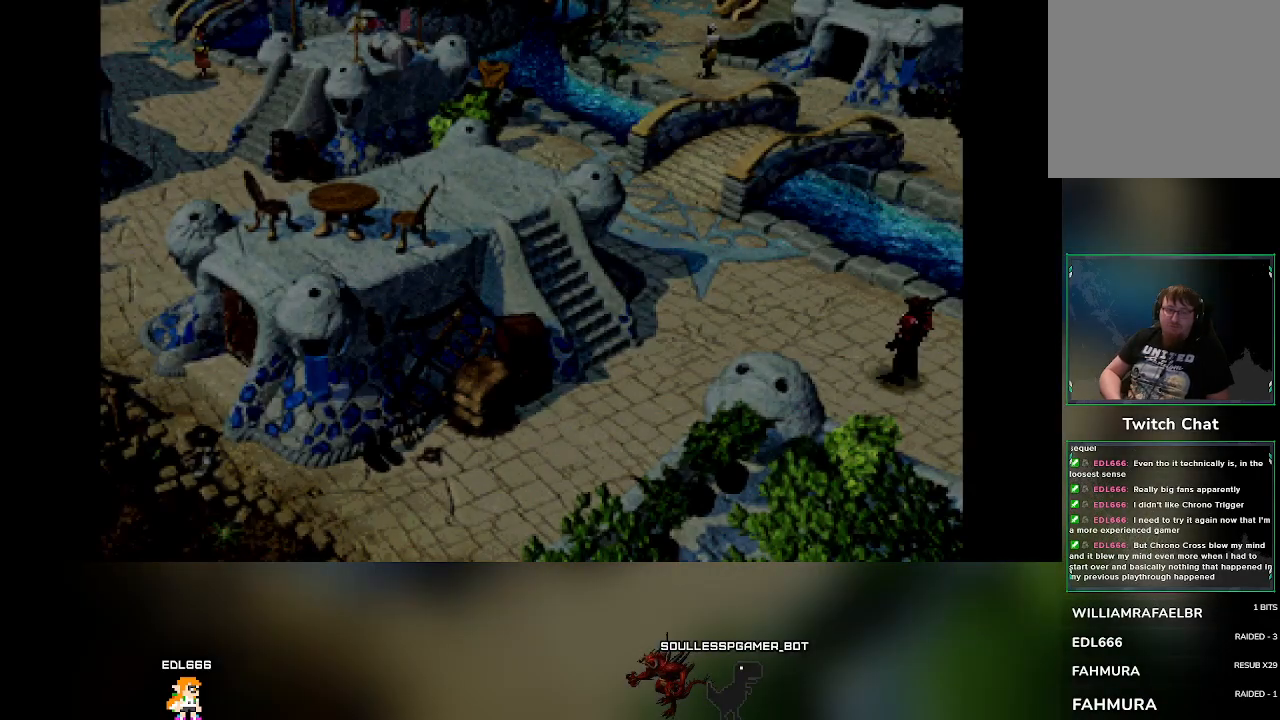
{"buttons": [], "left_stick": "center", "events": []}
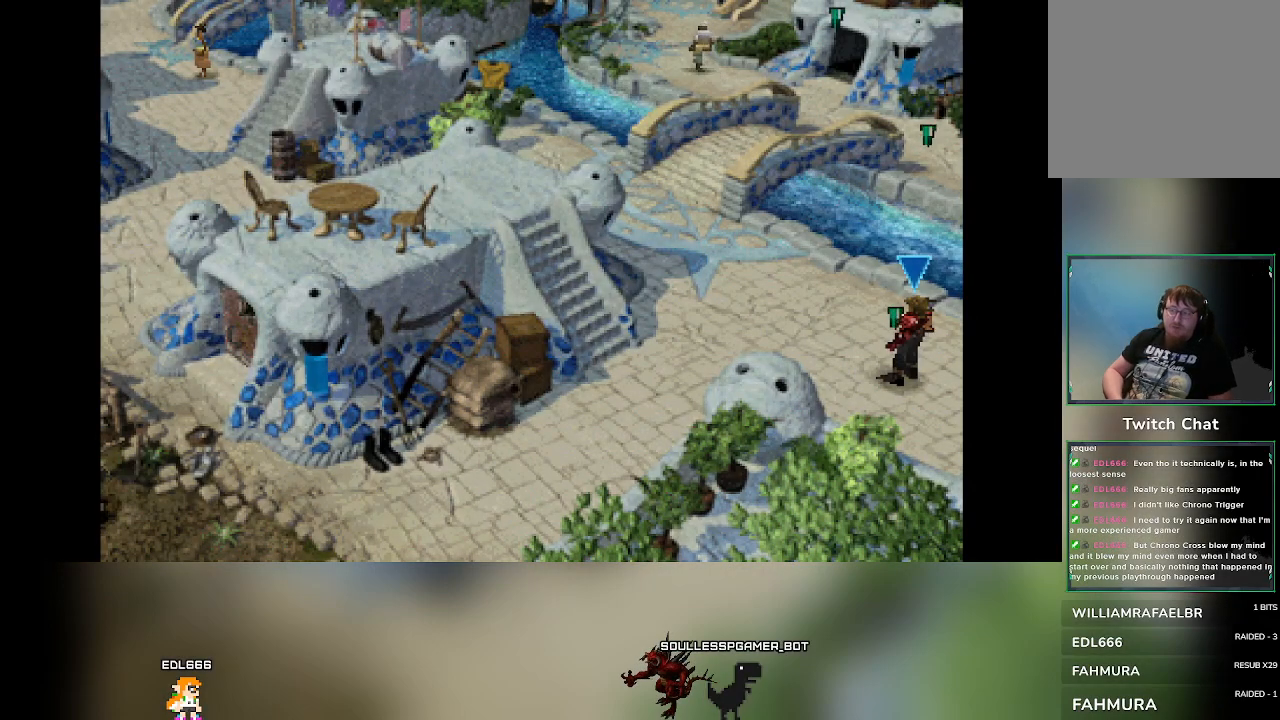
{"buttons": [], "left_stick": "up-left", "events": [[100, "left_stick", "up-left"]]}
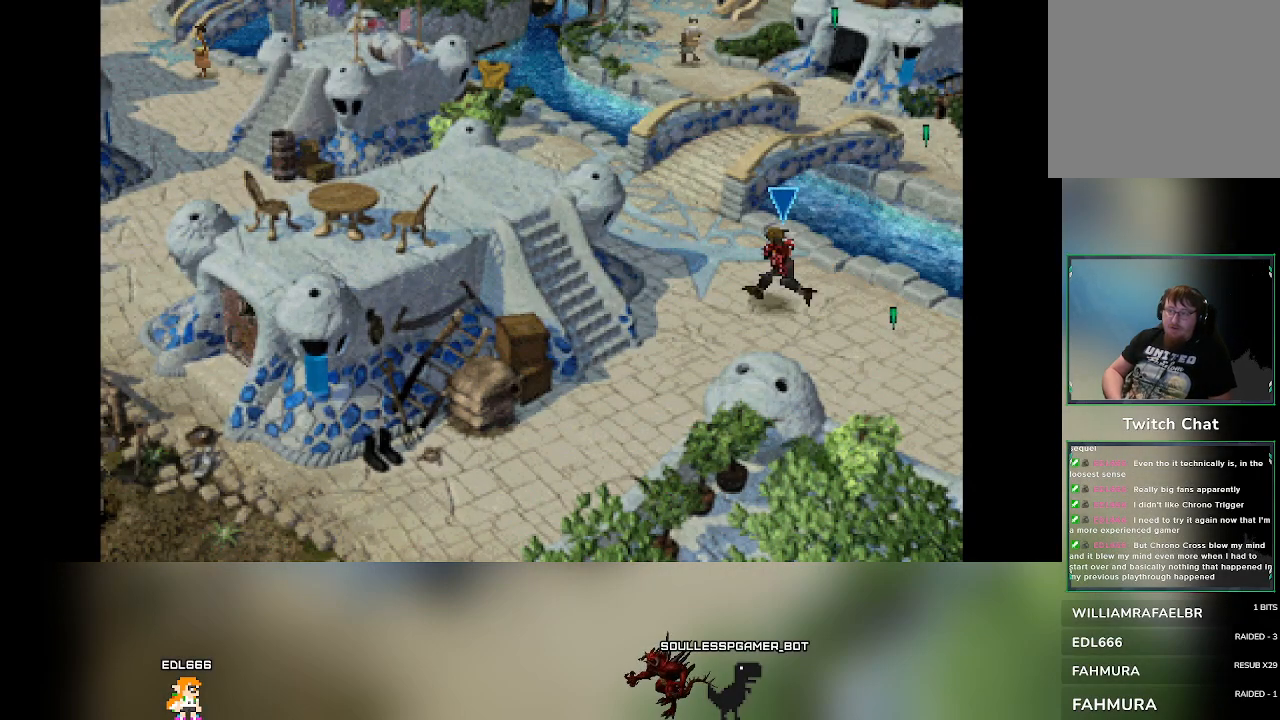
{"buttons": [], "left_stick": "up-left", "events": []}
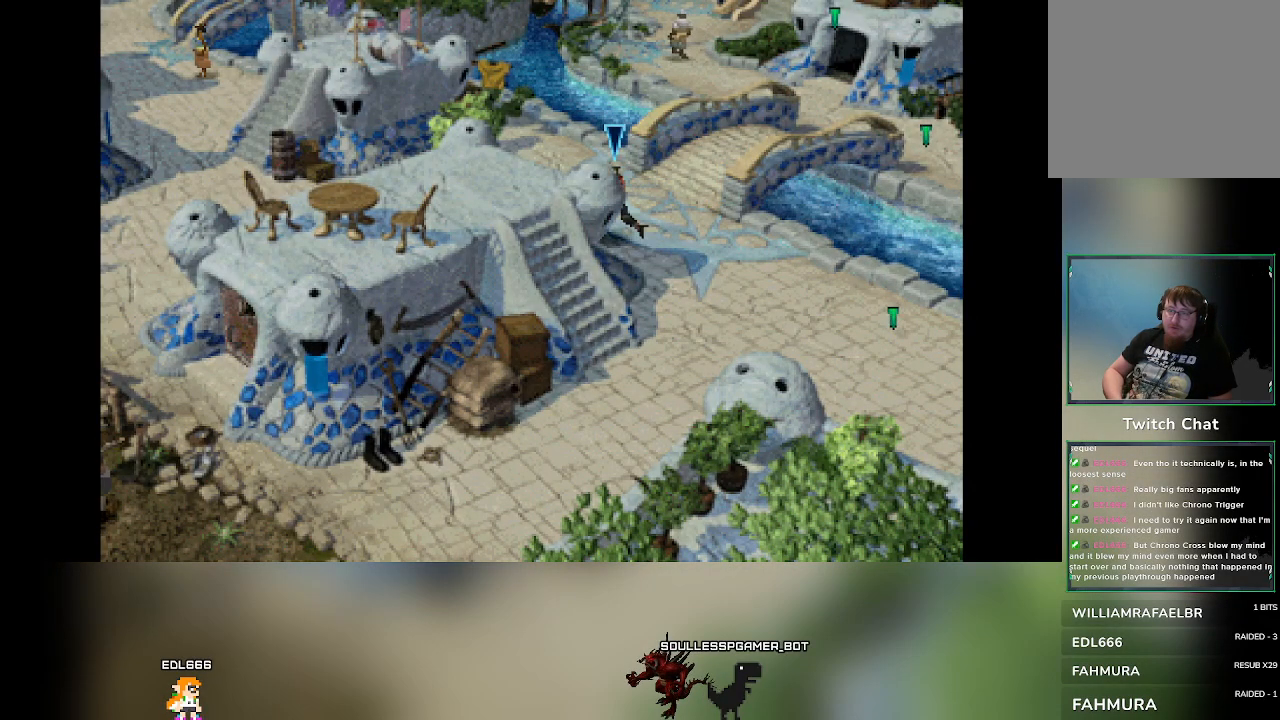
{"buttons": [], "left_stick": "left", "events": [[100, "left_stick", "left"]]}
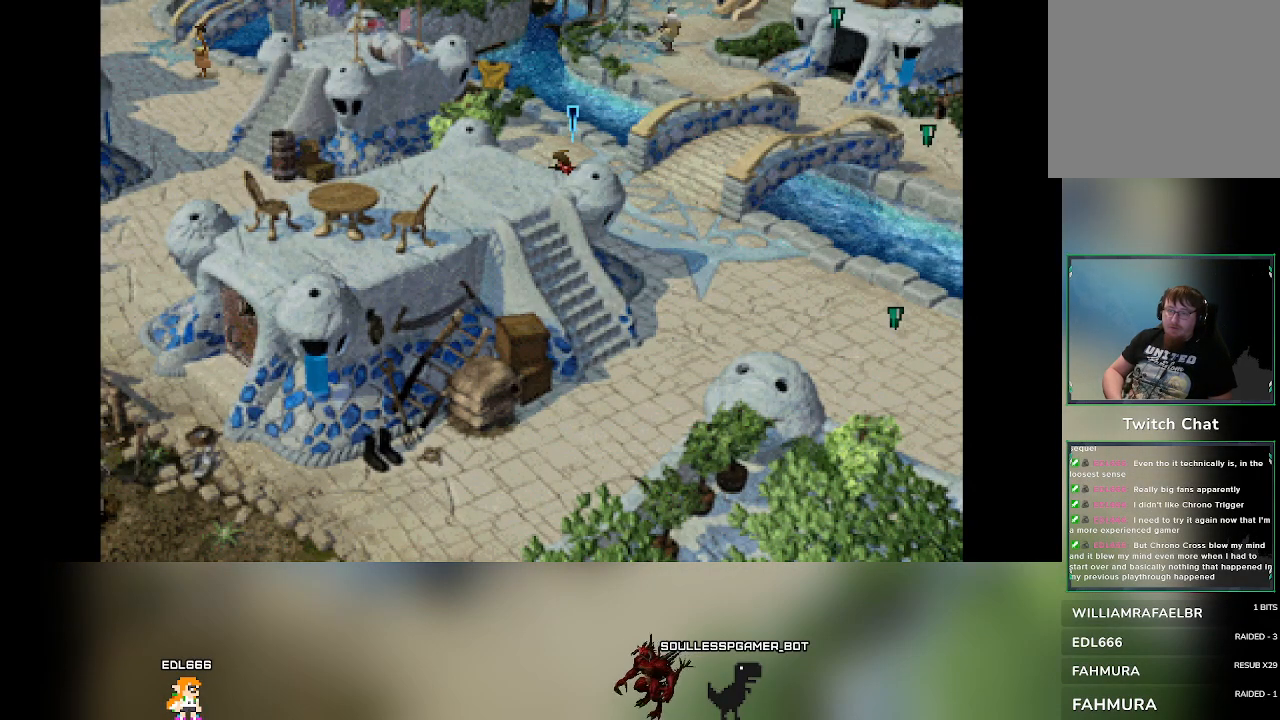
{"buttons": [], "left_stick": "left", "events": [[117, "left_stick", "up"], [367, "left_stick", "left"]]}
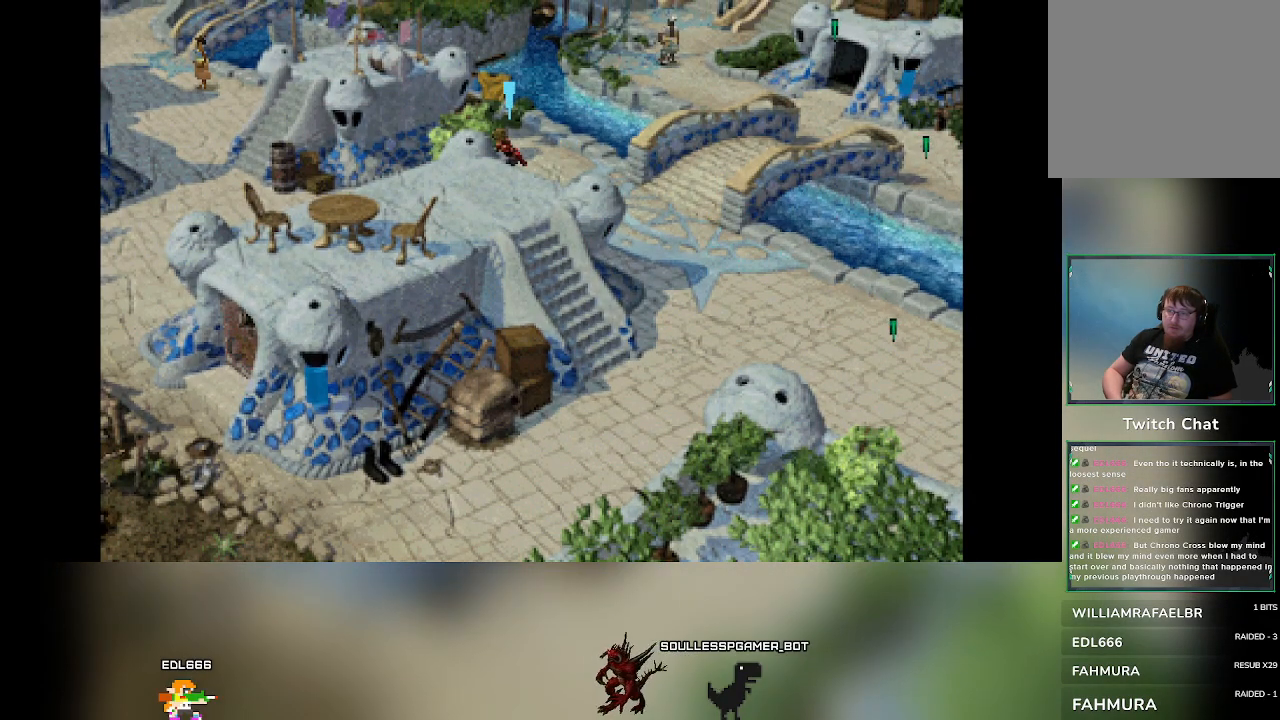
{"buttons": [], "left_stick": "left", "events": [[117, "left_stick", "down-left"], [450, "left_stick", "left"]]}
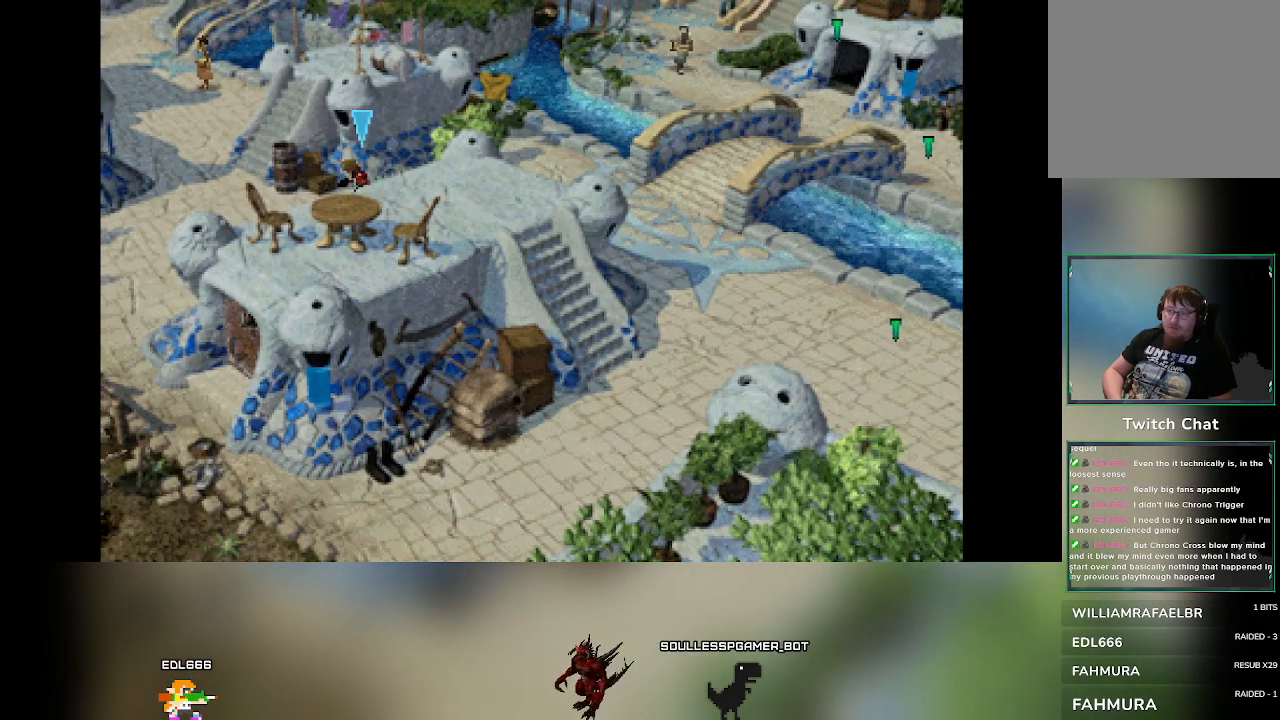
{"buttons": [], "left_stick": "up-left", "events": [[283, "left_stick", "up-left"]]}
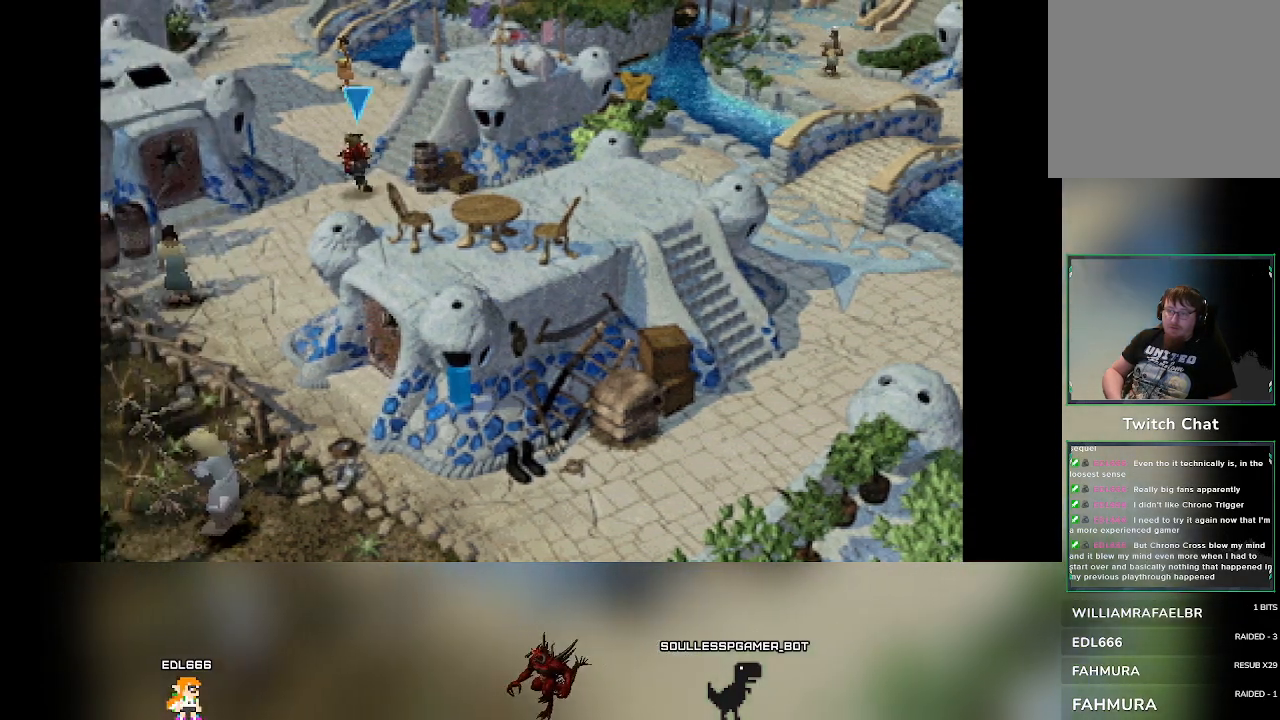
{"buttons": [], "left_stick": "up-left", "events": []}
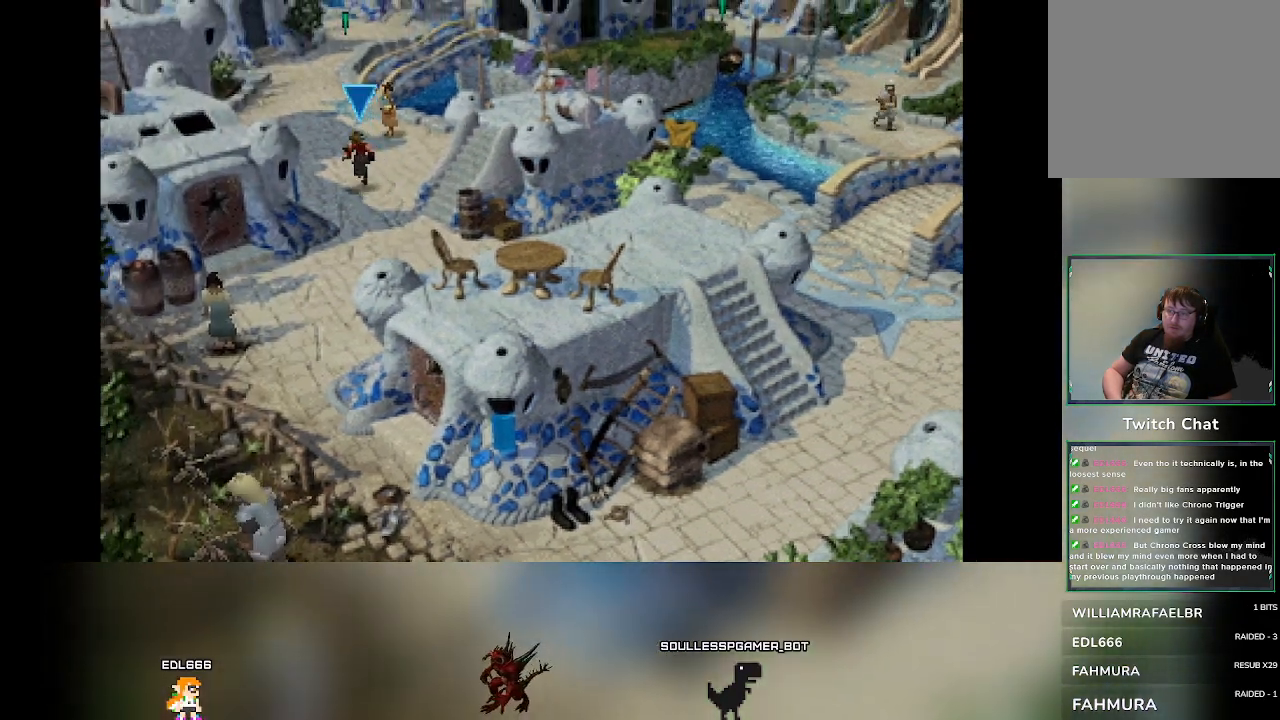
{"buttons": [], "left_stick": "up-left", "events": []}
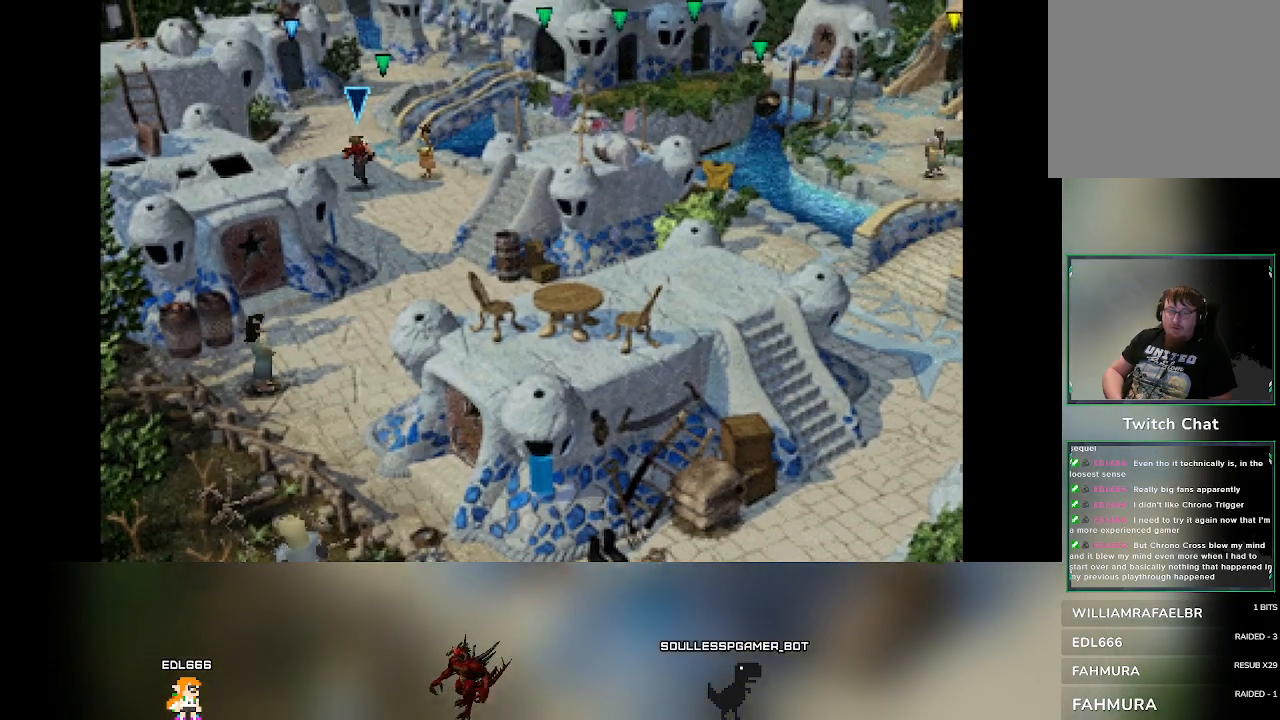
{"buttons": [], "left_stick": "up", "events": [[50, "left_stick", "up"]]}
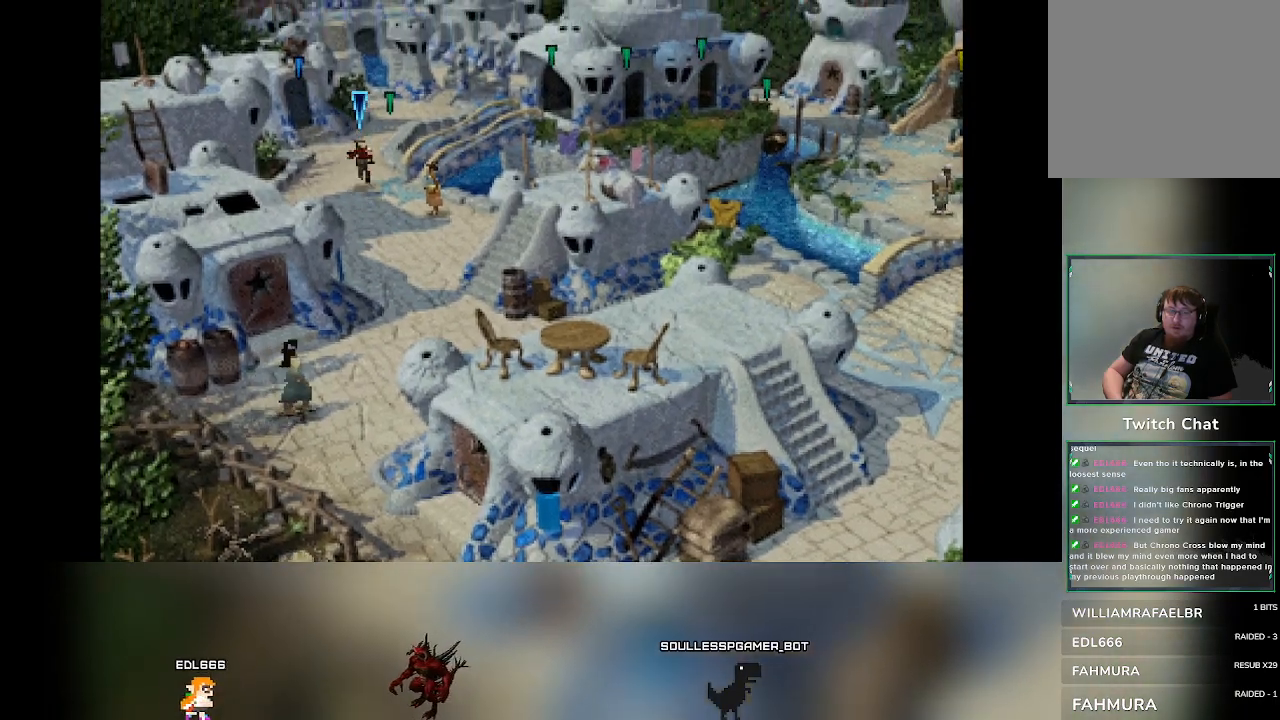
{"buttons": [], "left_stick": "up", "events": []}
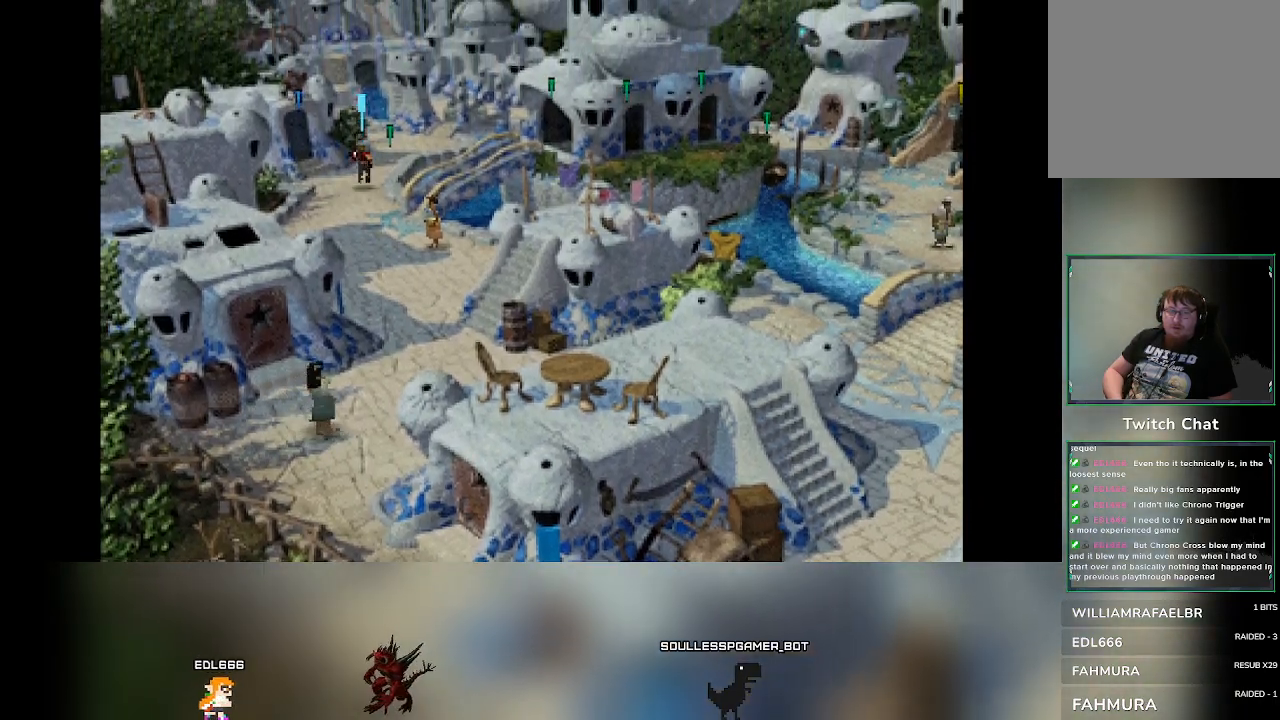
{"buttons": [], "left_stick": "up", "events": []}
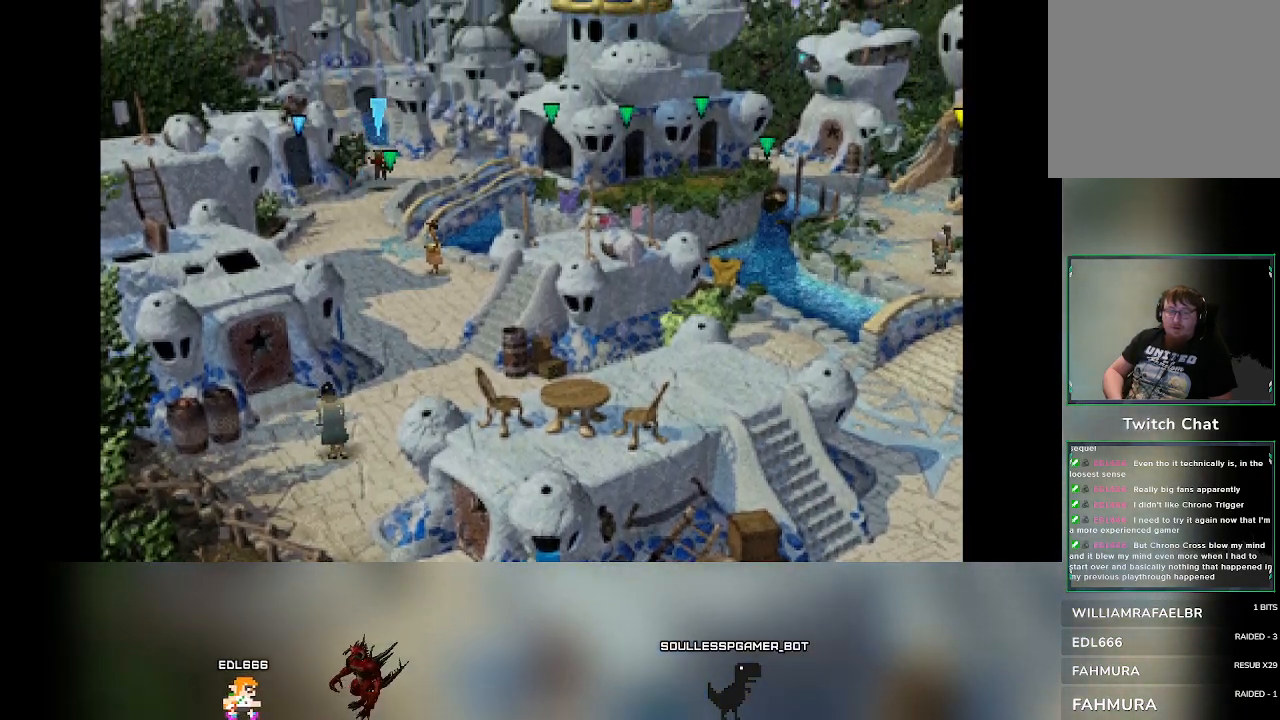
{"buttons": [], "left_stick": "up", "events": []}
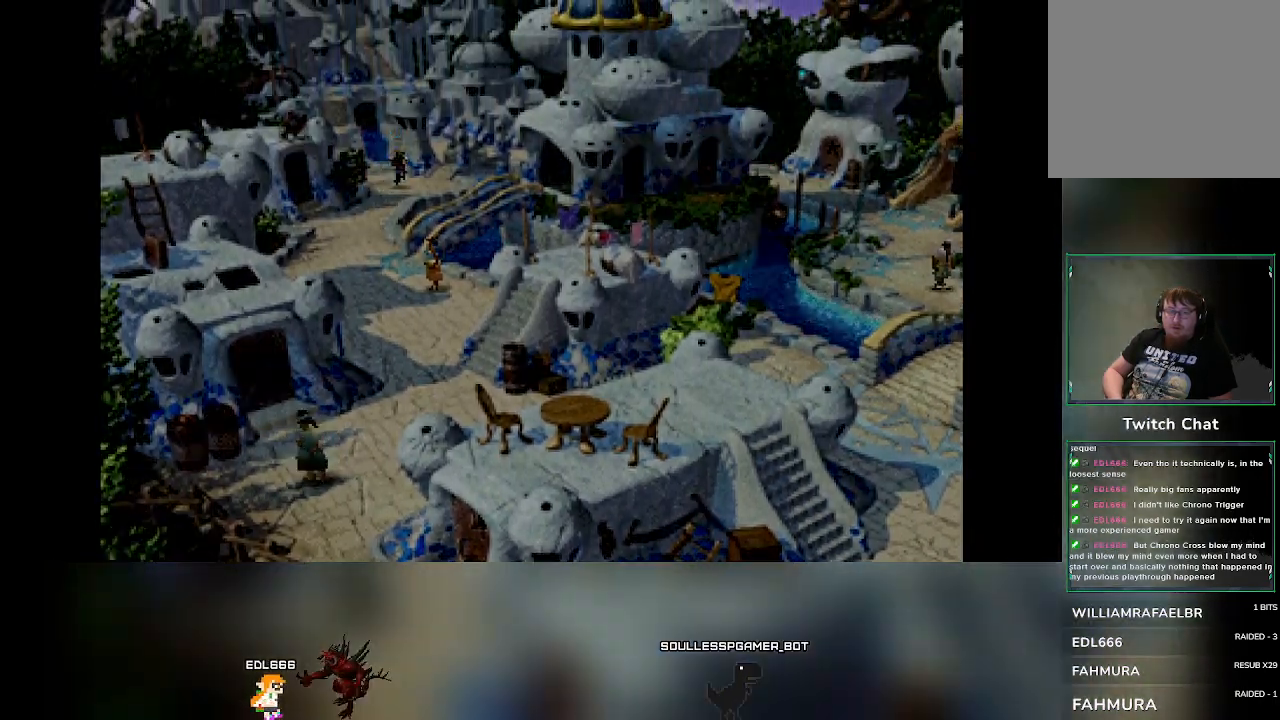
{"buttons": [], "left_stick": "center", "events": [[467, "left_stick", "center"]]}